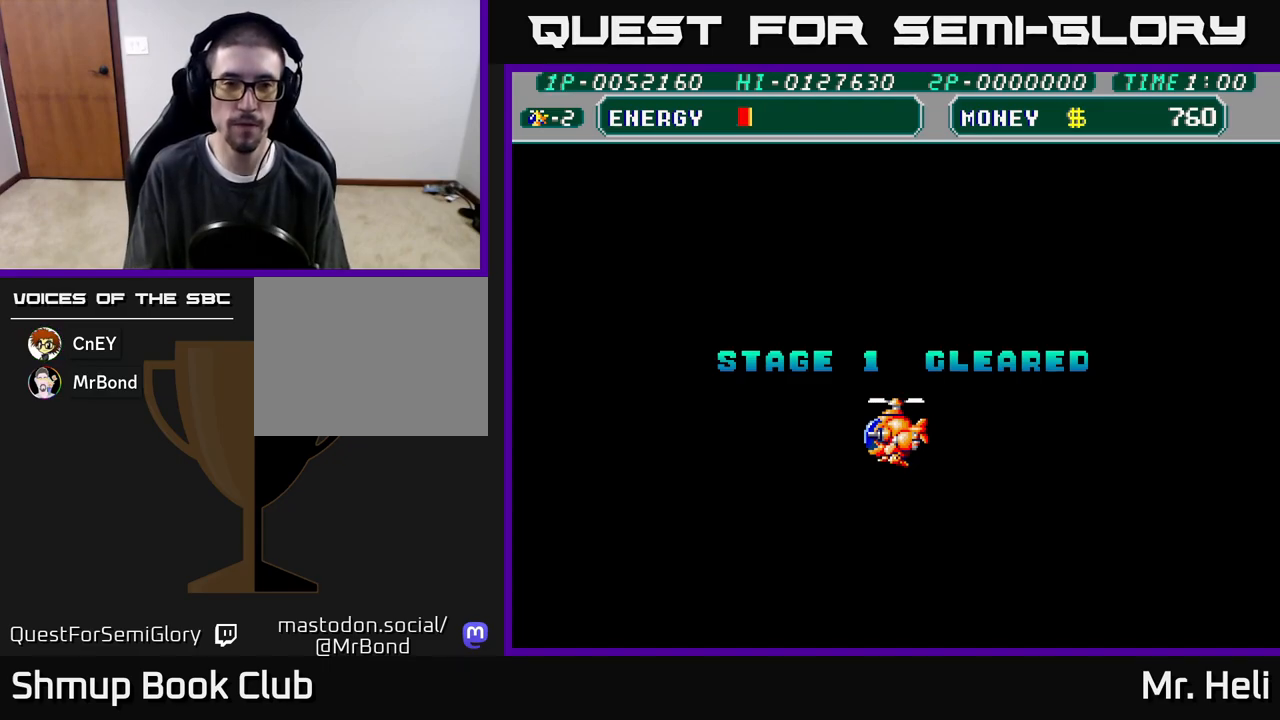
Gameplay with a controller (Xbox layout); each line is a JSON object with the inputs held at the frame after it. "events" lists button and stick changes between this image and that frame as [ms after this image, input, new state], when the widget could be followed in between.
{"buttons": [], "left_stick": "center", "right_stick": "center", "events": [[183, "DPAD_RIGHT", "down"], [383, "DPAD_RIGHT", "up"]]}
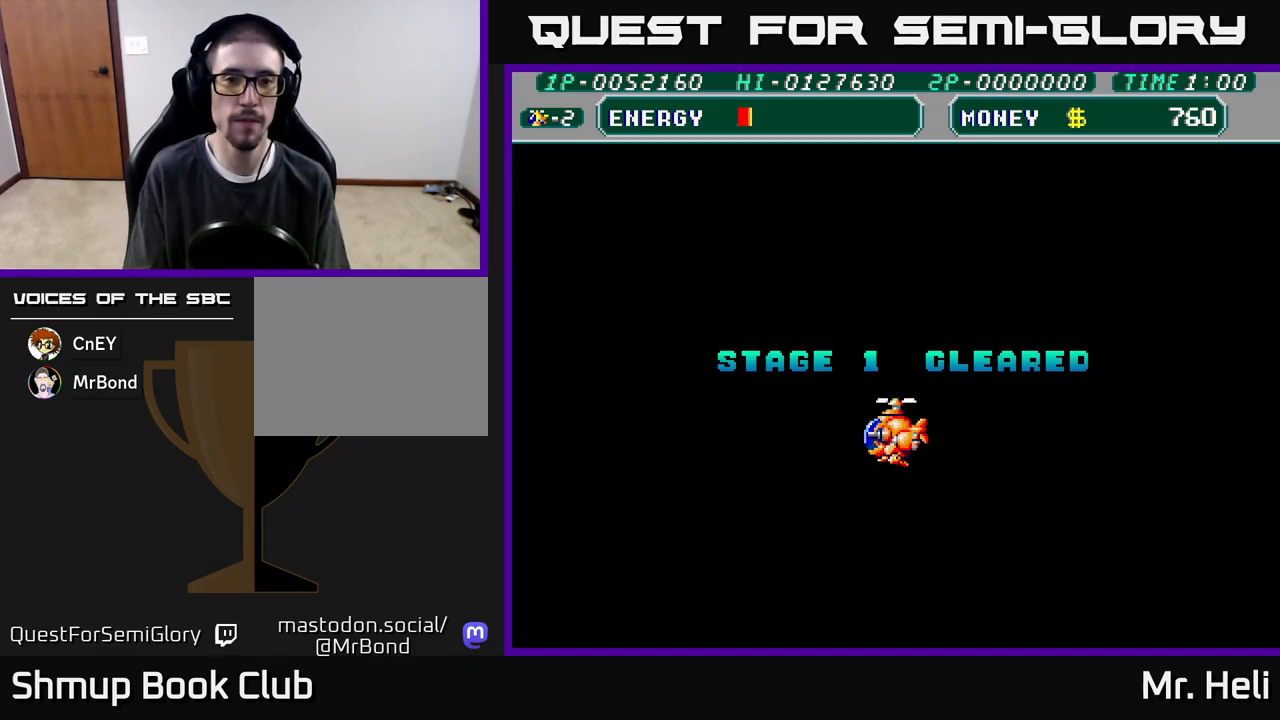
{"buttons": [], "left_stick": "center", "right_stick": "center", "events": []}
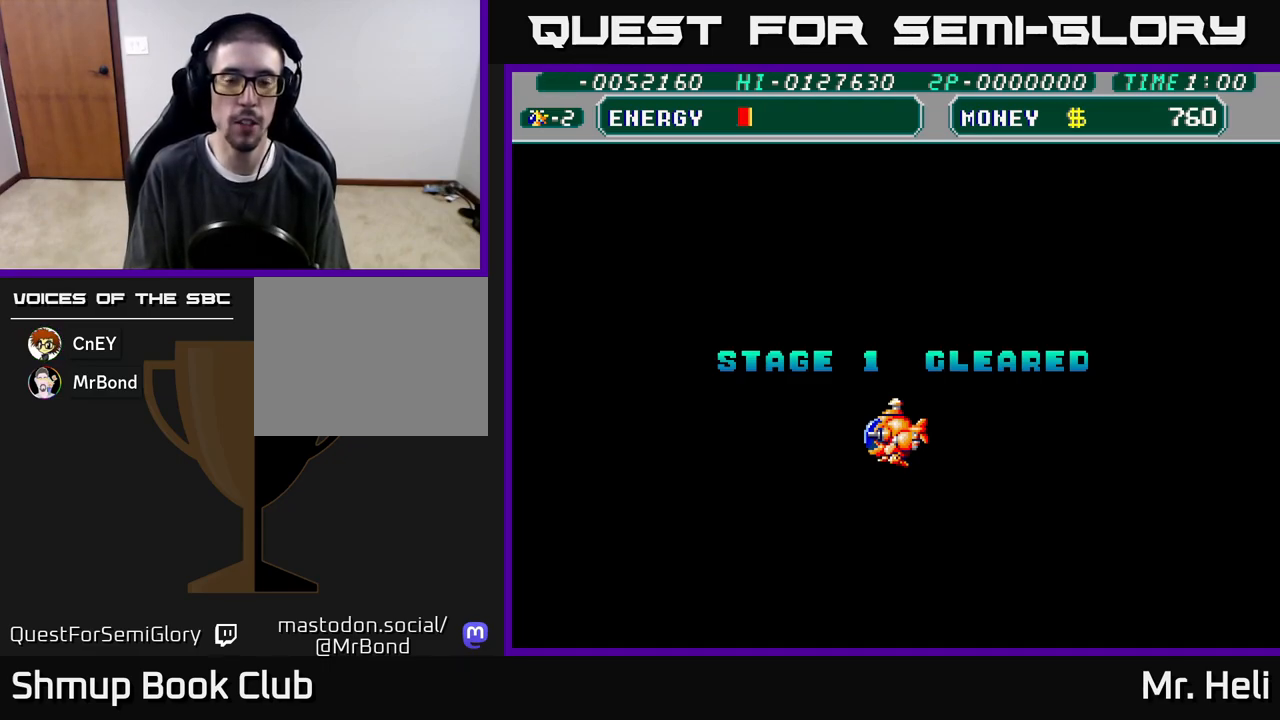
{"buttons": [], "left_stick": "center", "right_stick": "center", "events": []}
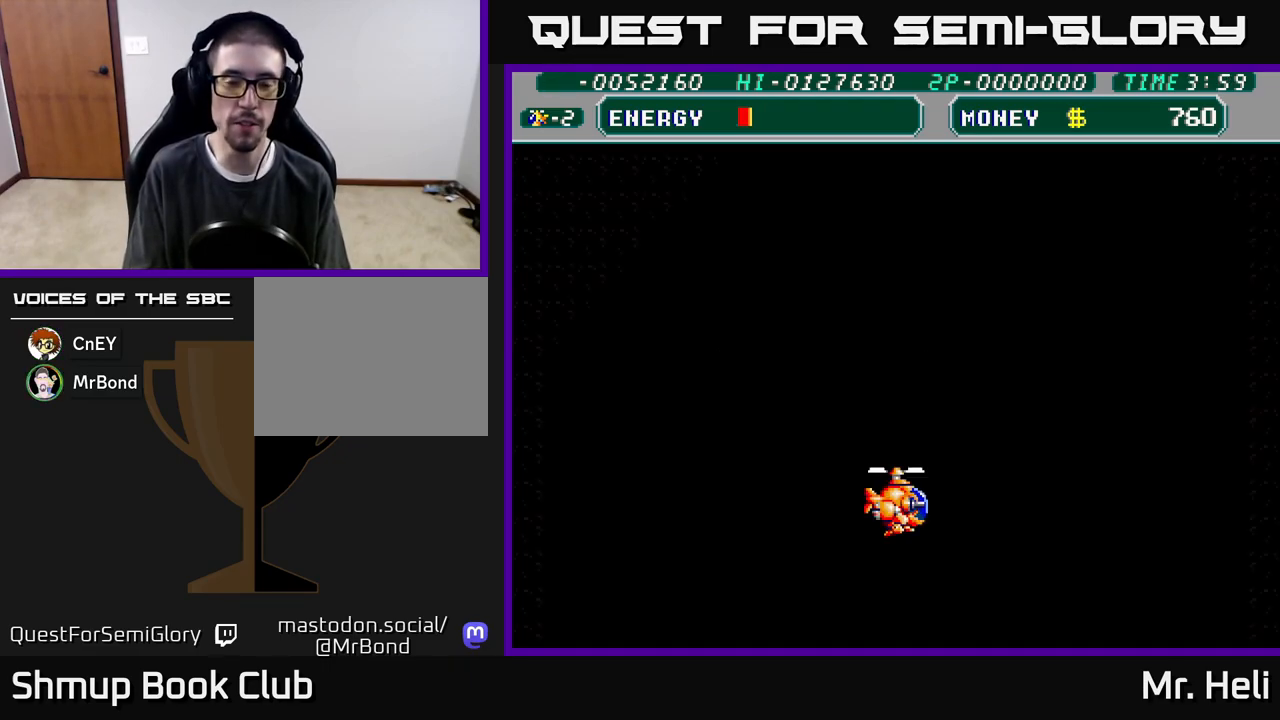
{"buttons": [], "left_stick": "center", "right_stick": "center", "events": []}
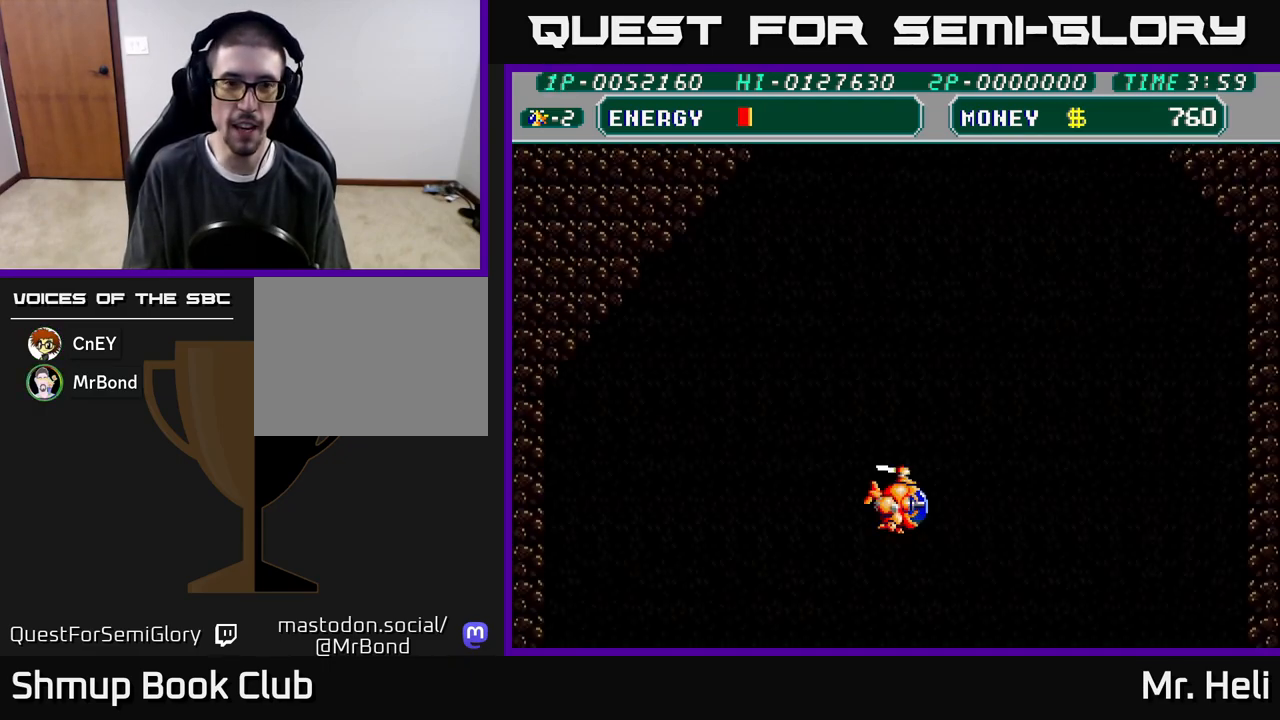
{"buttons": [], "left_stick": "center", "right_stick": "center", "events": [[17, "DPAD_UP", "down"], [217, "DPAD_RIGHT", "down"], [283, "DPAD_UP", "up"], [450, "DPAD_RIGHT", "up"]]}
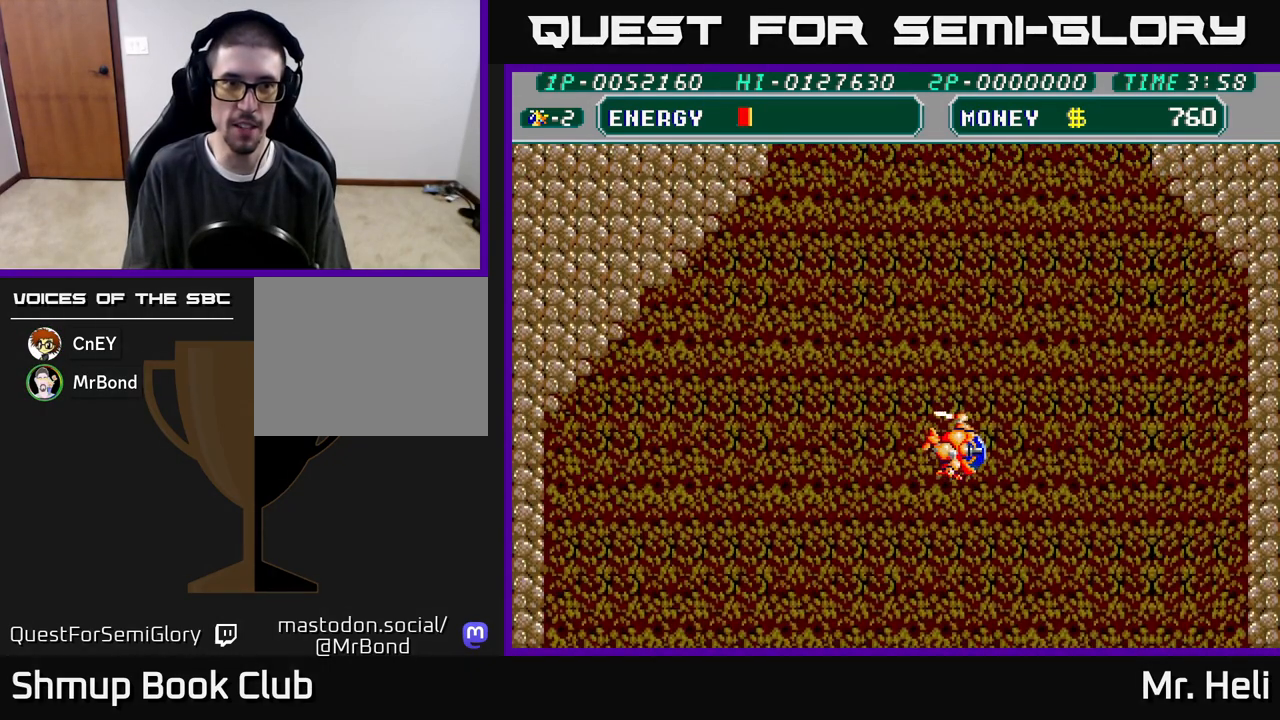
{"buttons": ["DPAD_UP", "DPAD_LEFT"], "left_stick": "center", "right_stick": "center", "events": [[300, "DPAD_UP", "down"], [383, "DPAD_LEFT", "down"], [383, "X", "down"], [500, "X", "up"]]}
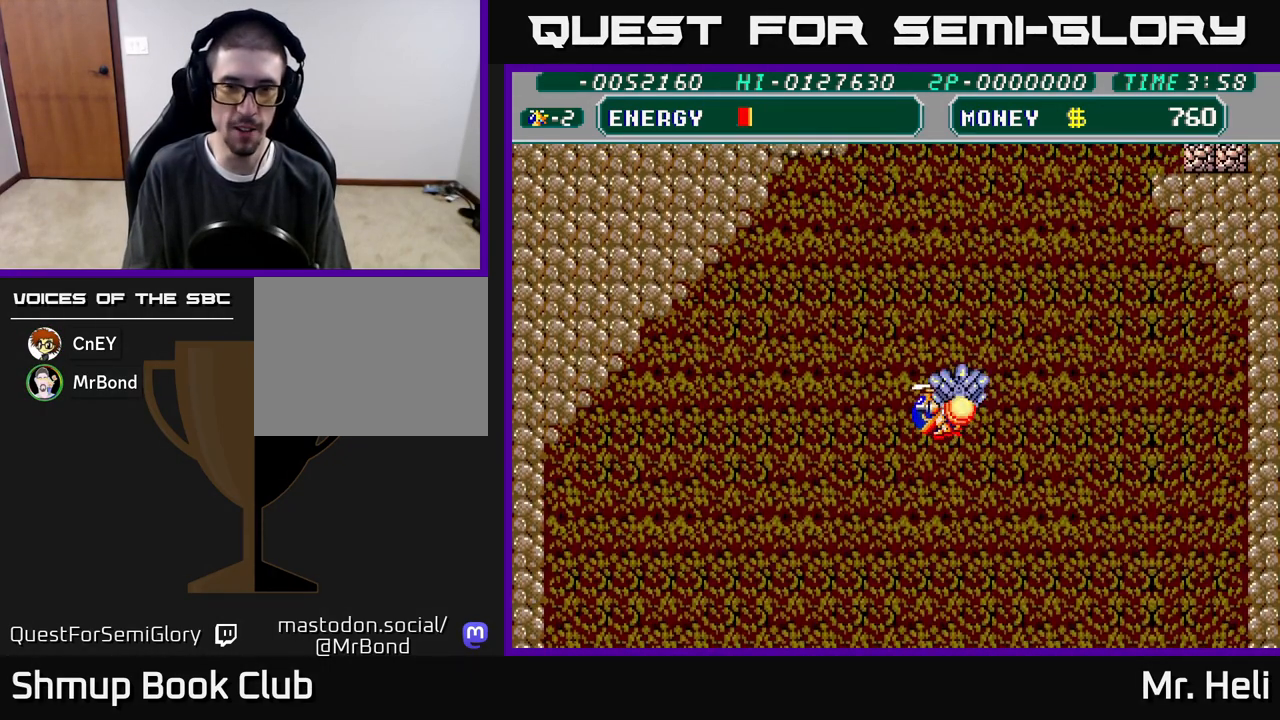
{"buttons": ["A", "X", "DPAD_RIGHT"], "left_stick": "center", "right_stick": "center", "events": [[67, "A", "down"], [67, "DPAD_LEFT", "up"], [67, "X", "down"], [100, "DPAD_RIGHT", "down"], [183, "A", "up"], [183, "X", "up"], [200, "DPAD_RIGHT", "up"], [283, "X", "down"], [300, "A", "down"], [367, "A", "up"], [383, "X", "up"], [400, "DPAD_RIGHT", "down"], [400, "DPAD_UP", "up"], [483, "A", "down"], [483, "X", "down"]]}
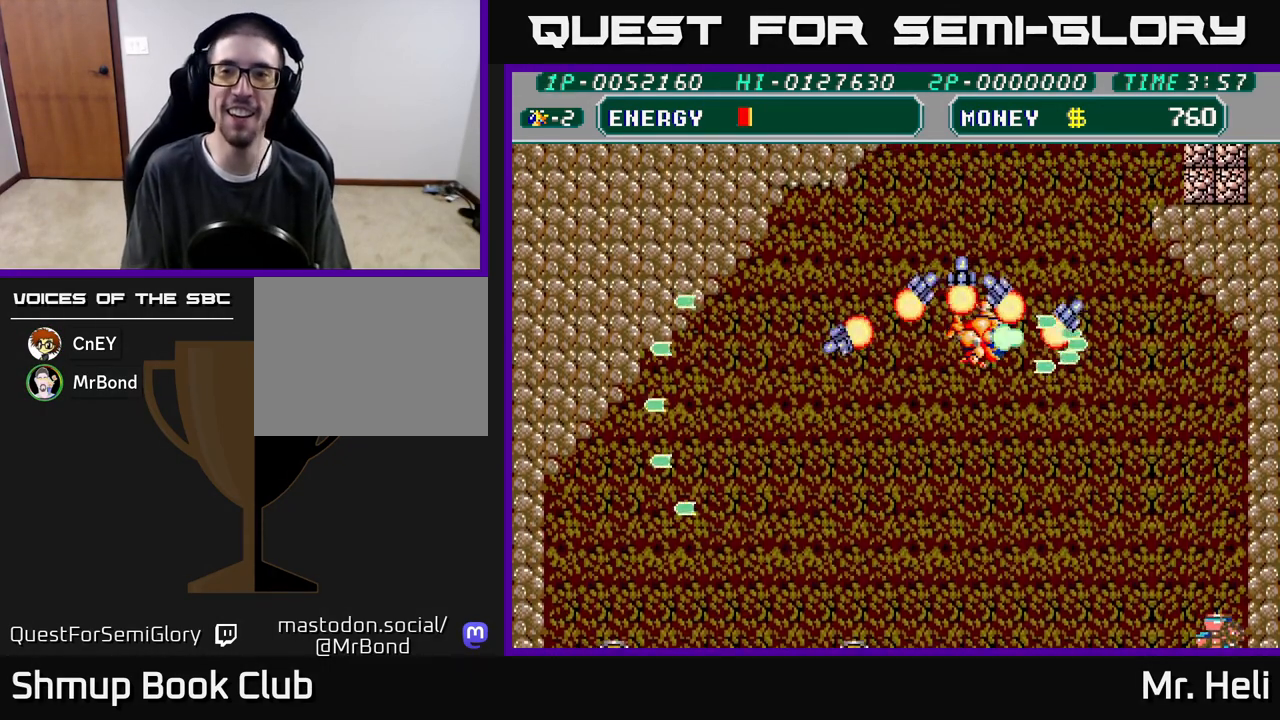
{"buttons": ["A", "DPAD_DOWN", "DPAD_RIGHT"], "left_stick": "center", "right_stick": "center"}
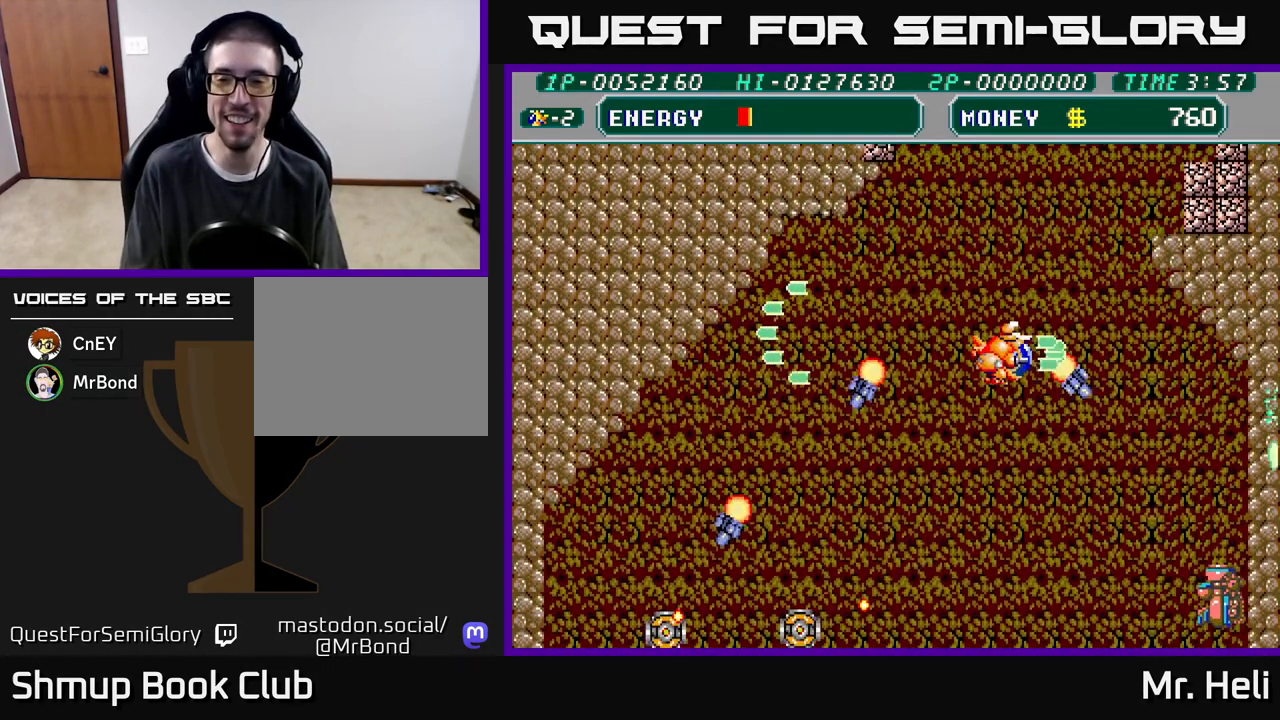
{"buttons": ["A", "X", "DPAD_DOWN", "DPAD_RIGHT"], "left_stick": "center", "right_stick": "center", "events": [[17, "A", "up"], [17, "DPAD_RIGHT", "up"], [100, "X", "down"], [117, "A", "down"], [200, "A", "up"], [200, "X", "up"], [283, "A", "down"], [283, "X", "down"], [350, "DPAD_RIGHT", "down"], [367, "A", "up"], [367, "X", "up"], [450, "A", "down"], [467, "X", "down"]]}
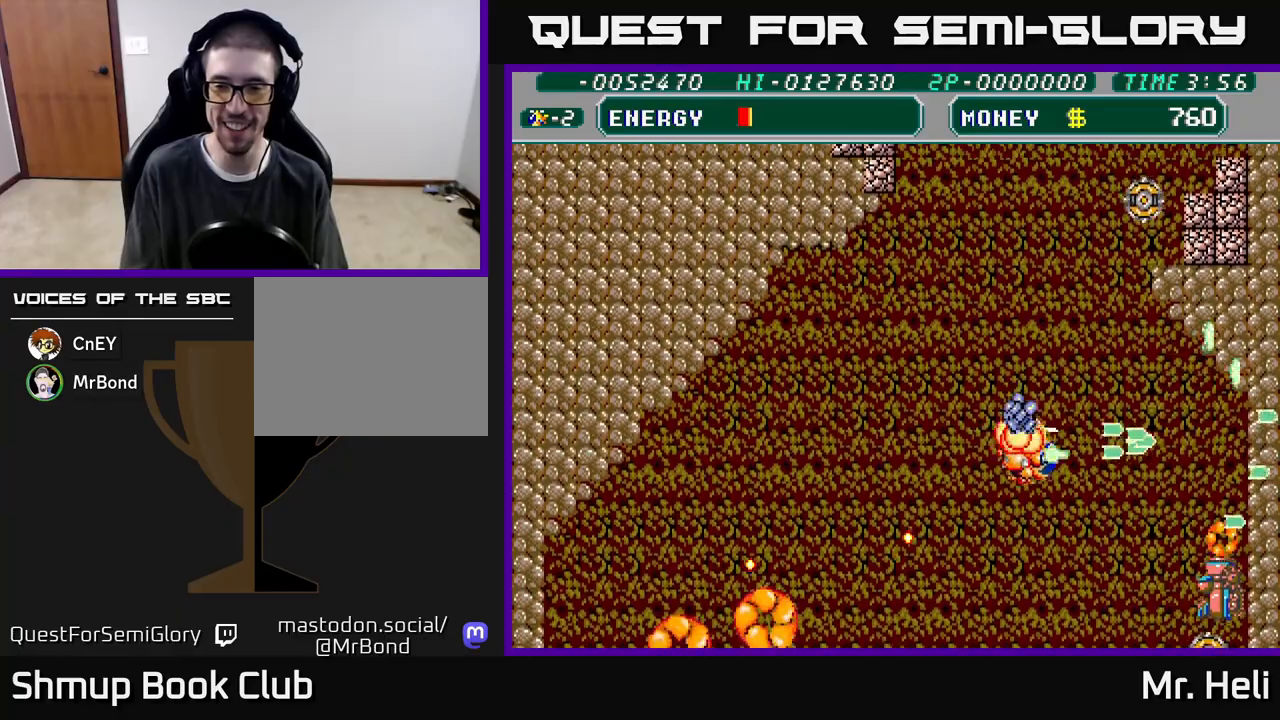
{"buttons": ["A", "X"], "left_stick": "center", "right_stick": "center", "events": [[33, "DPAD_RIGHT", "up"], [50, "A", "up"], [50, "X", "up"], [117, "X", "down"], [133, "A", "down"], [217, "A", "up"], [217, "X", "up"], [300, "A", "down"], [300, "X", "down"], [400, "X", "up"], [417, "A", "up"], [433, "DPAD_DOWN", "up"], [483, "A", "down"], [483, "X", "down"]]}
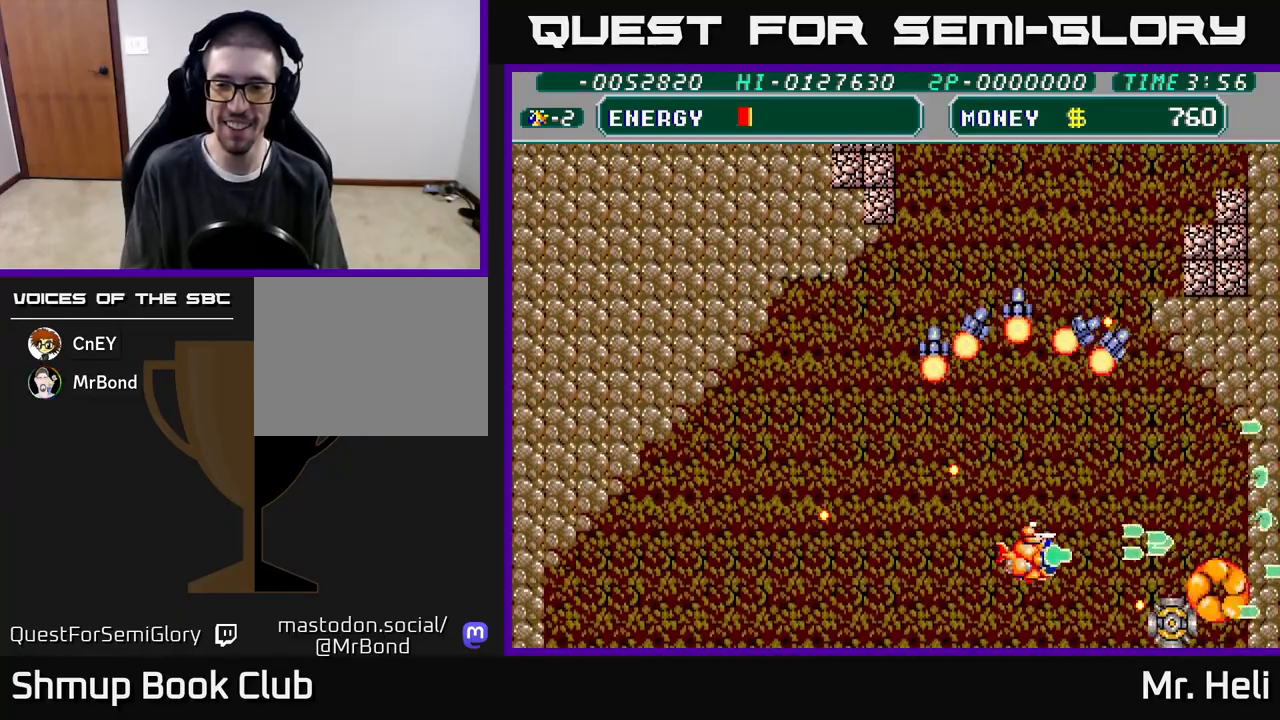
{"buttons": ["DPAD_LEFT"], "left_stick": "center", "right_stick": "center", "events": [[83, "A", "up"], [83, "X", "up"], [150, "A", "down"], [167, "X", "down"], [183, "DPAD_LEFT", "down"], [267, "A", "up"], [267, "X", "up"], [333, "A", "down"], [333, "X", "down"], [450, "X", "up"], [467, "A", "up"]]}
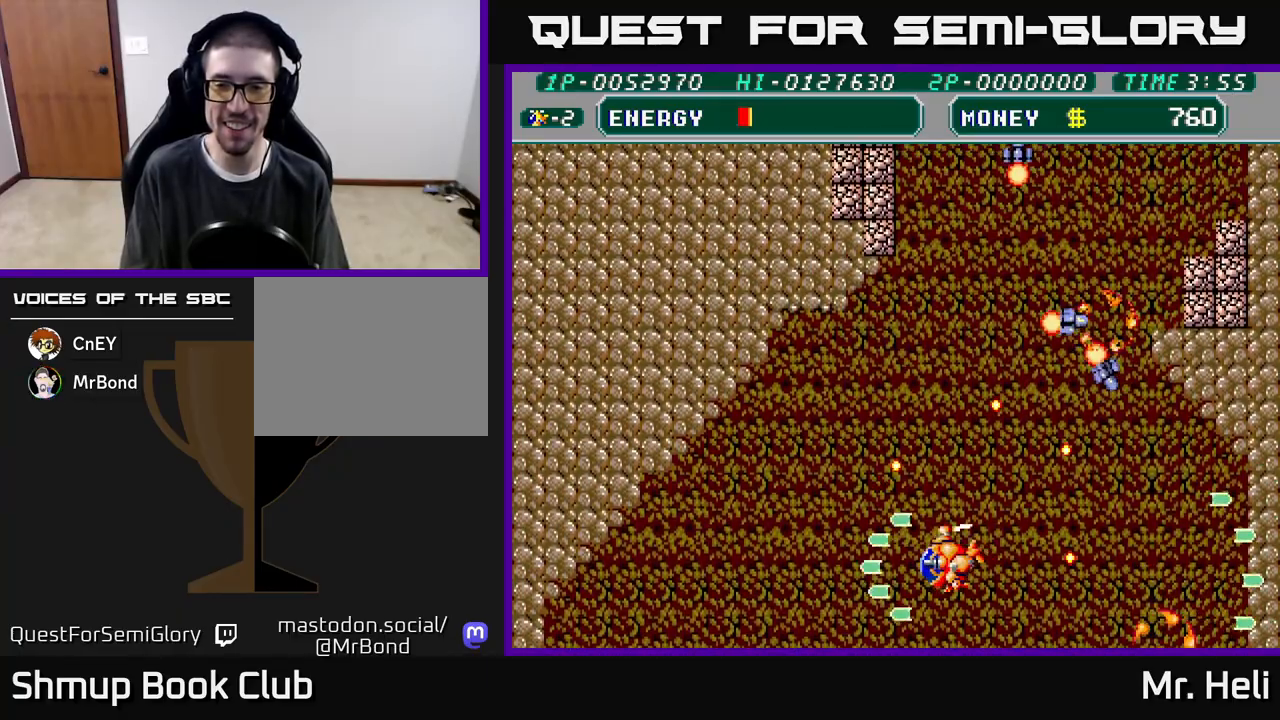
{"buttons": ["A", "X", "DPAD_UP"], "left_stick": "center", "right_stick": "center", "events": [[33, "A", "down"], [33, "X", "down"], [150, "X", "up"], [167, "A", "up"], [200, "DPAD_UP", "down"], [233, "A", "down"], [233, "X", "down"], [367, "A", "up"], [367, "X", "up"], [433, "DPAD_LEFT", "up"], [450, "A", "down"], [450, "X", "down"]]}
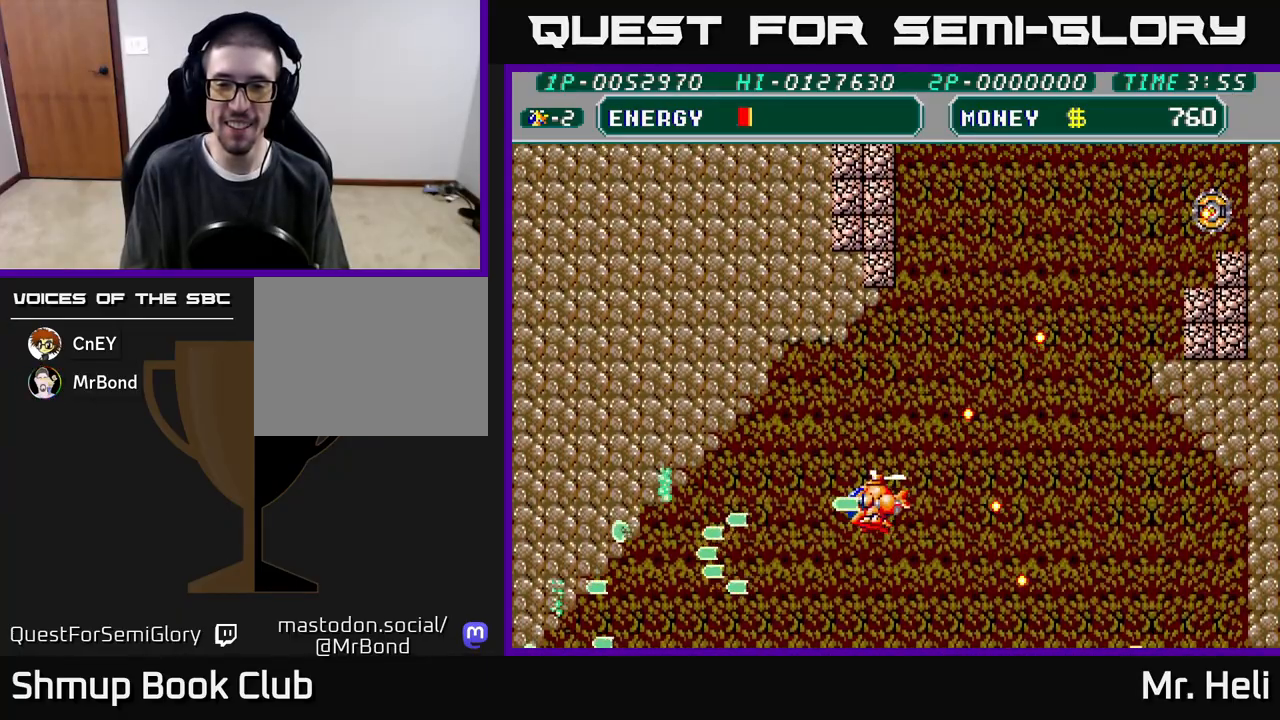
{"buttons": ["DPAD_RIGHT"], "left_stick": "center", "right_stick": "center", "events": [[50, "DPAD_UP", "up"], [67, "A", "up"], [67, "X", "up"], [100, "DPAD_DOWN", "down"], [150, "A", "down"], [150, "X", "down"], [233, "DPAD_RIGHT", "down"], [267, "A", "up"], [267, "X", "up"], [350, "X", "down"], [367, "A", "down"], [433, "DPAD_DOWN", "up"], [467, "A", "up"], [467, "X", "up"]]}
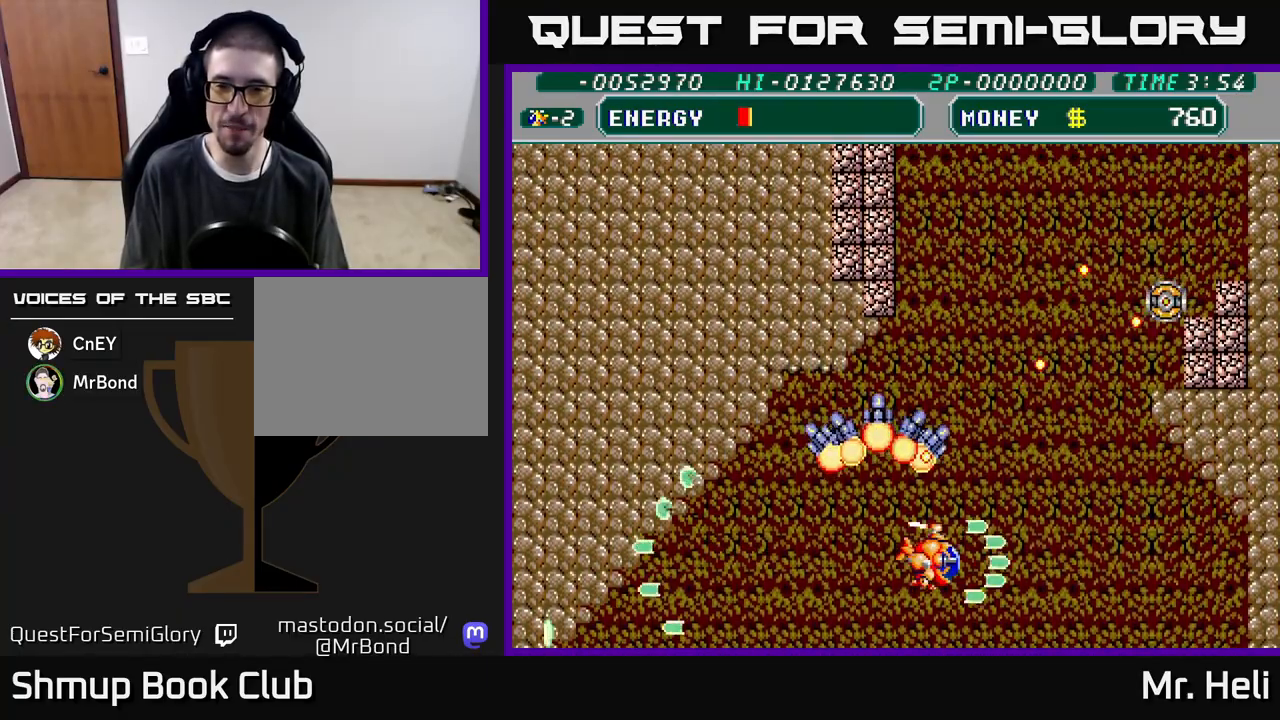
{"buttons": ["A", "X", "DPAD_UP", "DPAD_LEFT"], "left_stick": "center", "right_stick": "center", "events": [[33, "DPAD_UP", "down"], [50, "X", "down"], [83, "A", "down"], [150, "A", "up"], [167, "X", "up"], [250, "A", "down"], [250, "X", "down"], [317, "DPAD_RIGHT", "up"], [367, "A", "up"], [367, "X", "up"], [417, "DPAD_LEFT", "down"], [450, "A", "down"], [450, "X", "down"]]}
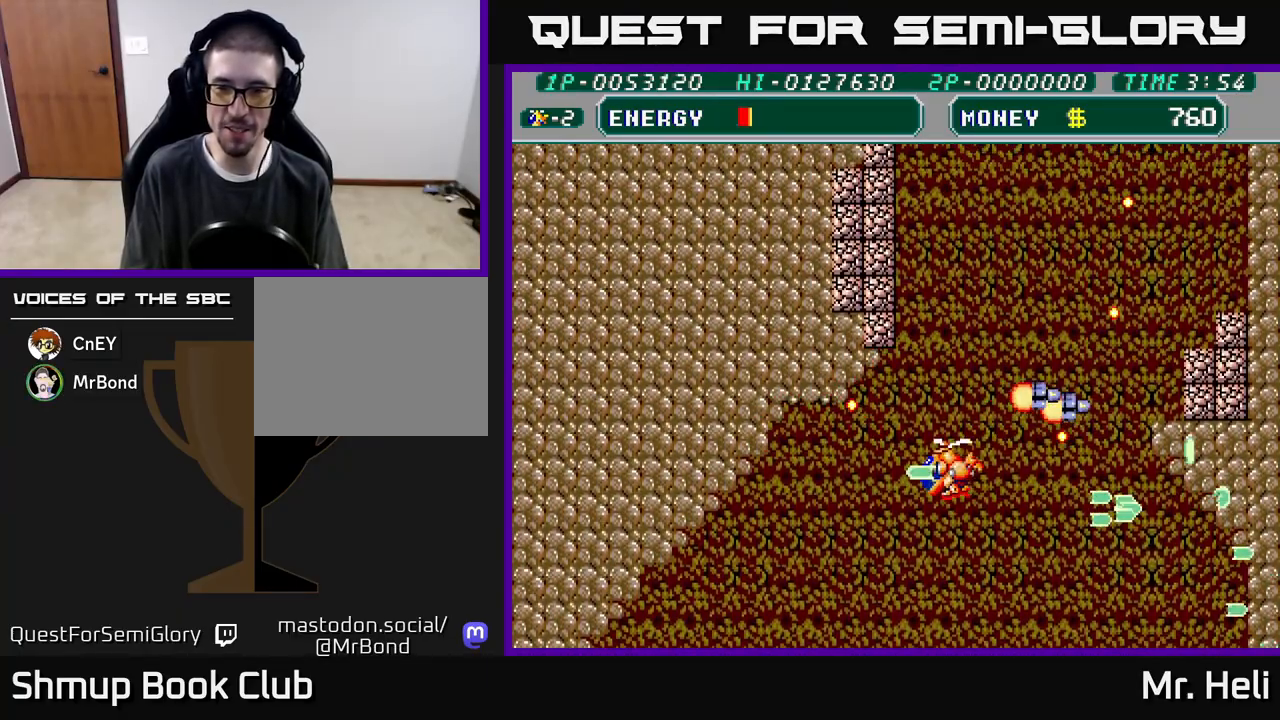
{"buttons": ["DPAD_RIGHT"], "left_stick": "center", "right_stick": "center", "events": [[83, "A", "up"], [83, "DPAD_LEFT", "up"], [83, "X", "up"], [150, "A", "down"], [150, "X", "down"], [233, "DPAD_RIGHT", "down"], [250, "A", "up"], [267, "X", "up"], [333, "X", "down"], [367, "A", "down"], [433, "DPAD_UP", "up"], [450, "A", "up"], [467, "X", "up"]]}
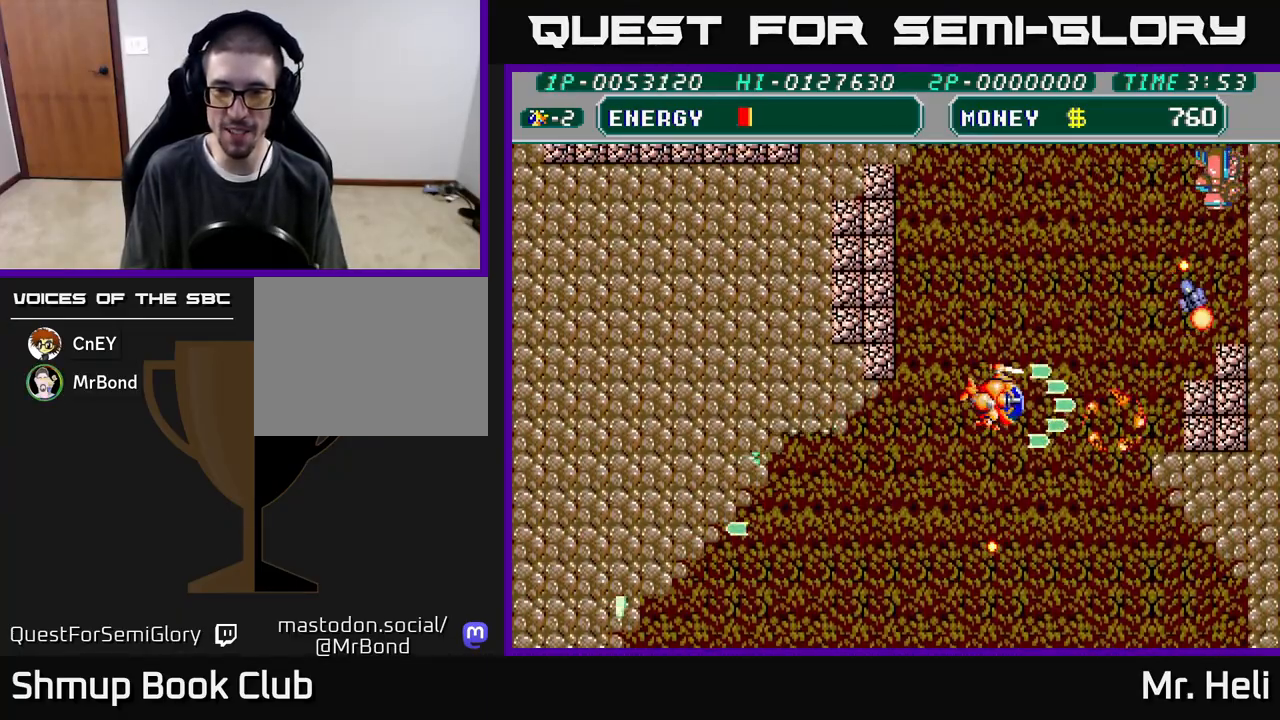
{"buttons": ["DPAD_RIGHT"], "left_stick": "center", "right_stick": "center", "events": [[33, "X", "down"], [50, "A", "down"], [117, "A", "up"], [117, "X", "up"], [200, "X", "down"], [233, "A", "down"], [283, "A", "up"], [300, "DPAD_DOWN", "down"], [300, "X", "up"], [383, "X", "down"], [400, "A", "down"], [433, "DPAD_DOWN", "up"], [467, "X", "up"], [483, "A", "up"]]}
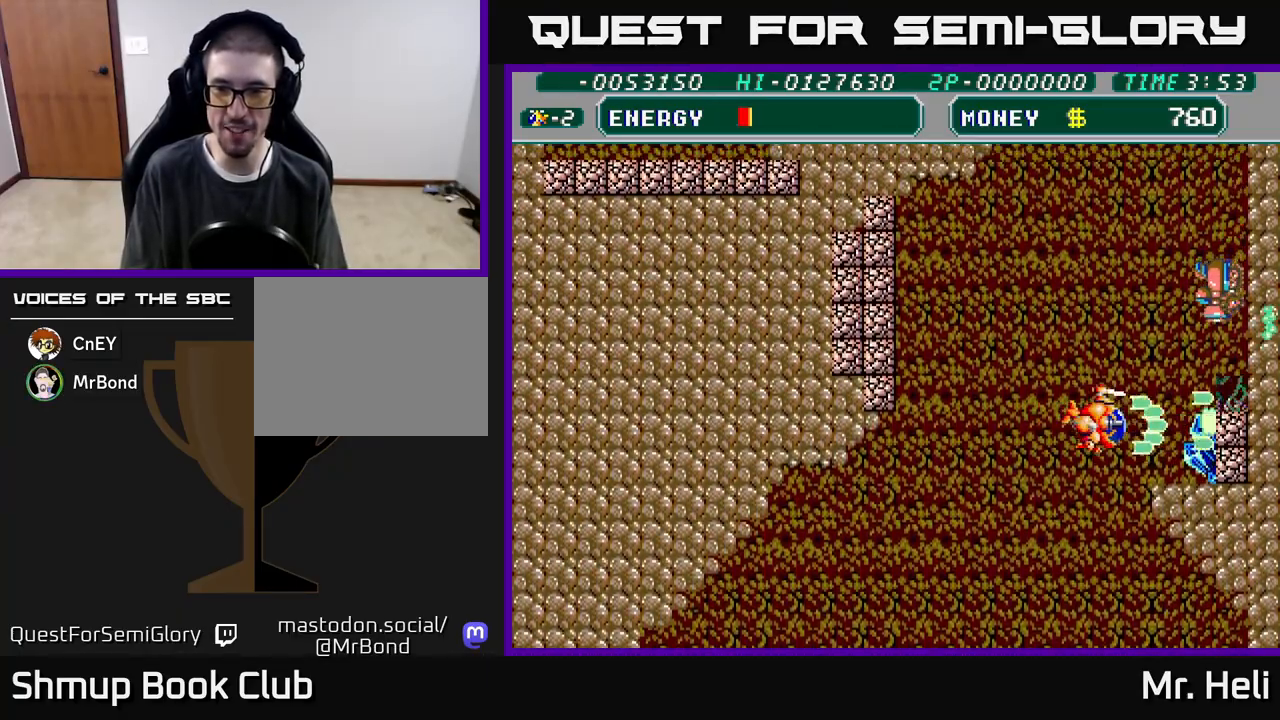
{"buttons": ["A", "X", "DPAD_DOWN"], "left_stick": "center", "right_stick": "center", "events": [[50, "A", "down"], [50, "DPAD_DOWN", "down"], [50, "X", "down"], [167, "A", "up"], [167, "X", "up"], [200, "DPAD_DOWN", "up"], [233, "A", "down"], [233, "X", "down"], [333, "X", "up"], [350, "A", "up"], [400, "A", "down"], [400, "X", "down"], [483, "DPAD_DOWN", "down"], [500, "DPAD_RIGHT", "up"]]}
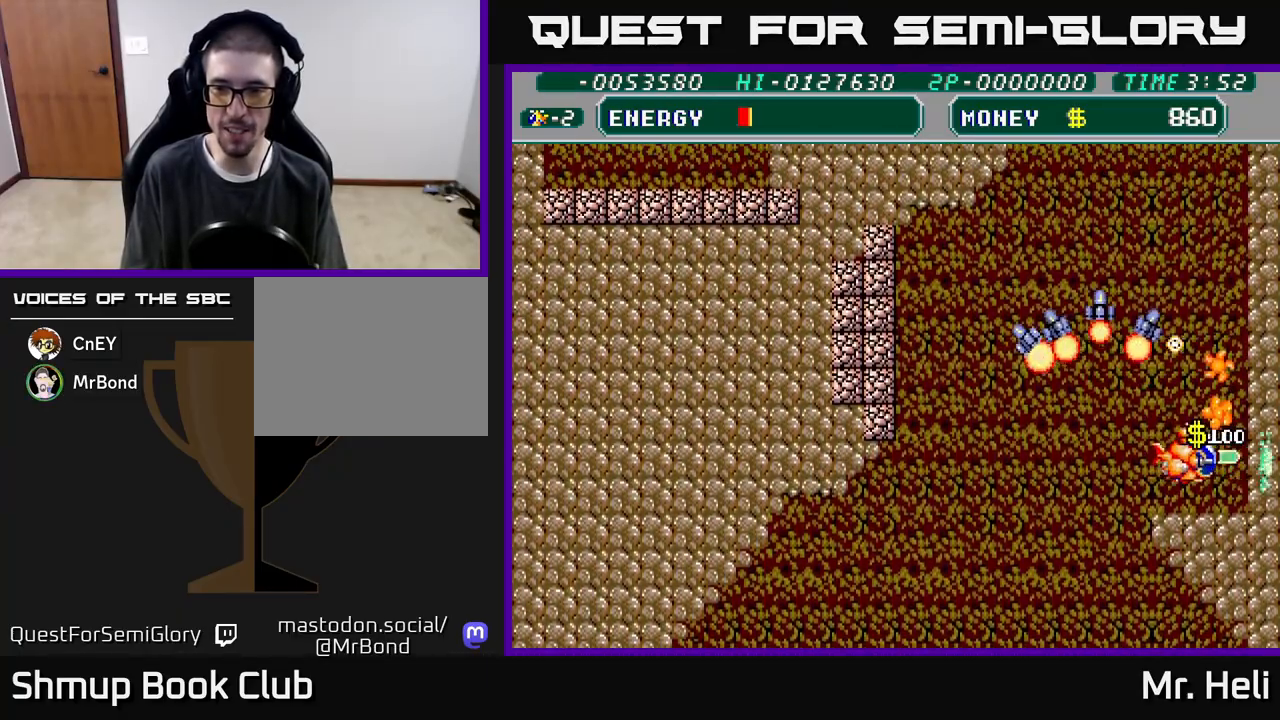
{"buttons": ["A", "X", "DPAD_UP", "DPAD_LEFT"], "left_stick": "center", "right_stick": "center", "events": [[17, "A", "up"], [17, "X", "up"], [33, "DPAD_LEFT", "down"], [67, "A", "down"], [67, "X", "down"], [83, "DPAD_DOWN", "up"], [200, "A", "up"], [200, "X", "up"], [250, "A", "down"], [250, "X", "down"], [333, "DPAD_UP", "down"], [367, "X", "up"], [383, "A", "up"], [383, "DPAD_LEFT", "up"], [400, "DPAD_LEFT", "down"], [417, "A", "down"], [433, "X", "down"]]}
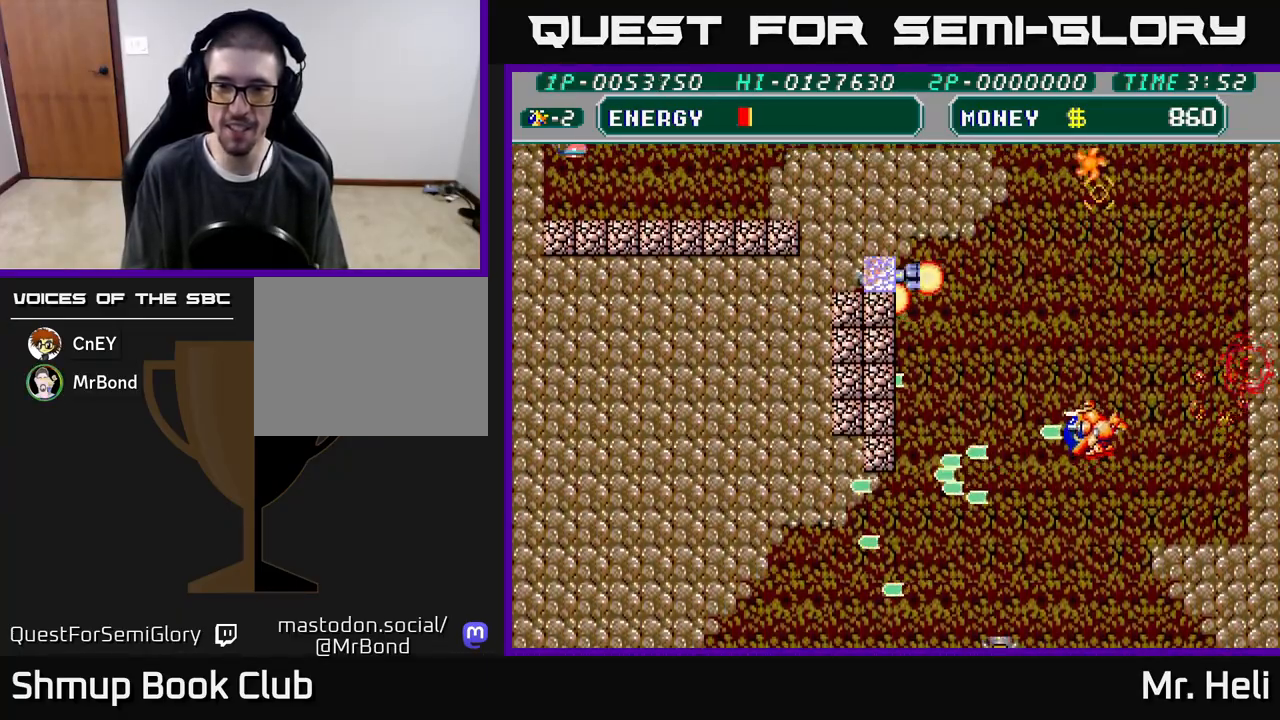
{"buttons": ["A", "X", "DPAD_LEFT"], "left_stick": "center", "right_stick": "center", "events": [[50, "A", "up"], [50, "X", "up"], [117, "A", "down"], [117, "X", "down"], [200, "X", "up"], [217, "A", "up"], [283, "A", "down"], [283, "X", "down"], [383, "X", "up"], [400, "A", "up"], [450, "A", "down"], [450, "X", "down"], [483, "DPAD_UP", "up"]]}
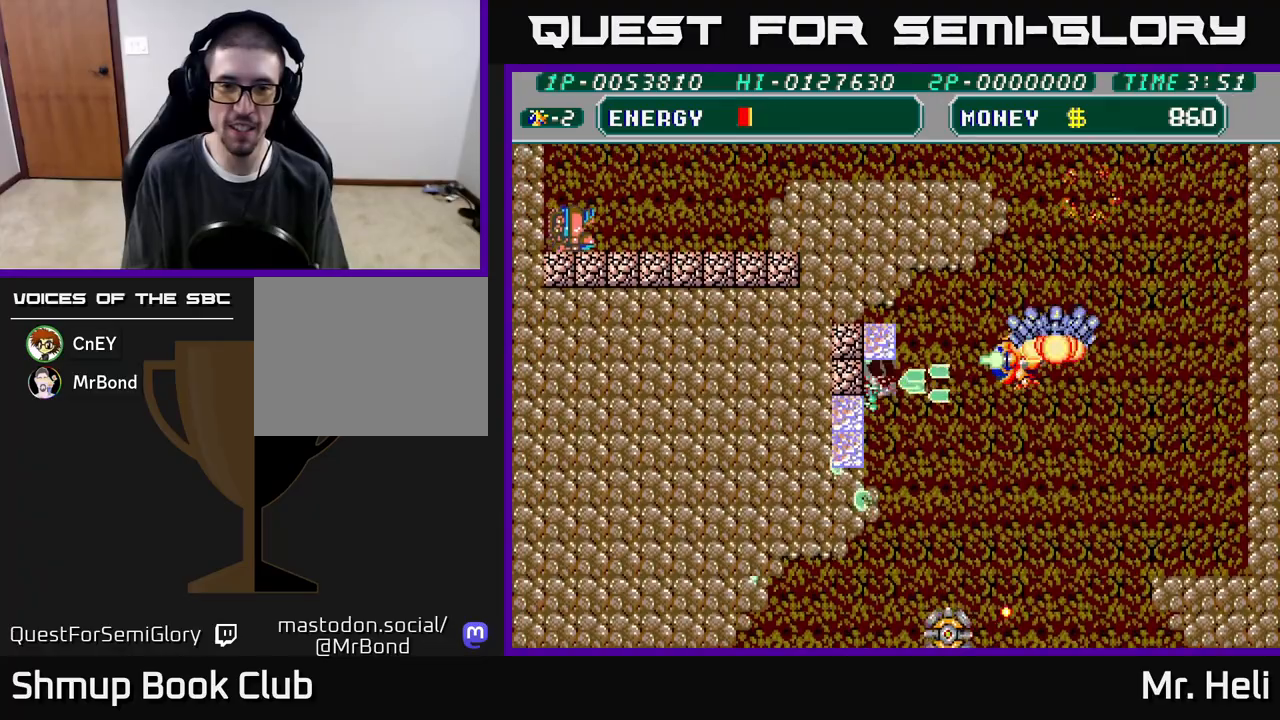
{"buttons": ["A", "X", "DPAD_UP"], "left_stick": "center", "right_stick": "center", "events": [[67, "A", "up"], [67, "X", "up"], [100, "DPAD_DOWN", "down"], [133, "A", "down"], [133, "X", "down"], [250, "A", "up"], [250, "X", "up"], [300, "A", "down"], [300, "X", "down"], [417, "A", "up"], [417, "DPAD_DOWN", "up"], [417, "X", "up"], [483, "A", "down"], [500, "DPAD_LEFT", "up"], [500, "DPAD_UP", "down"], [500, "X", "down"]]}
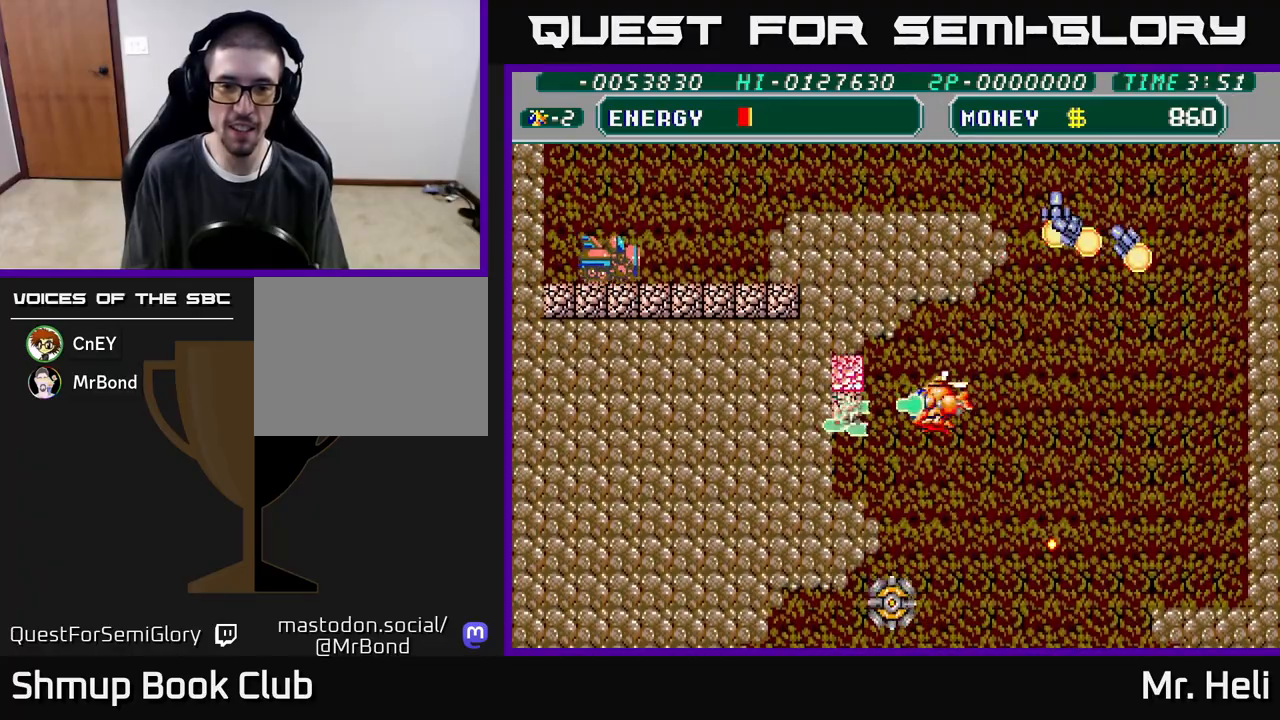
{"buttons": ["DPAD_UP", "DPAD_RIGHT"], "left_stick": "center", "right_stick": "center", "events": [[33, "DPAD_RIGHT", "down"], [100, "X", "up"], [117, "A", "up"], [183, "A", "down"], [183, "X", "down"], [217, "DPAD_UP", "up"], [300, "A", "up"], [300, "X", "up"], [367, "A", "down"], [367, "X", "down"], [483, "X", "up"], [500, "A", "up"], [500, "DPAD_UP", "down"]]}
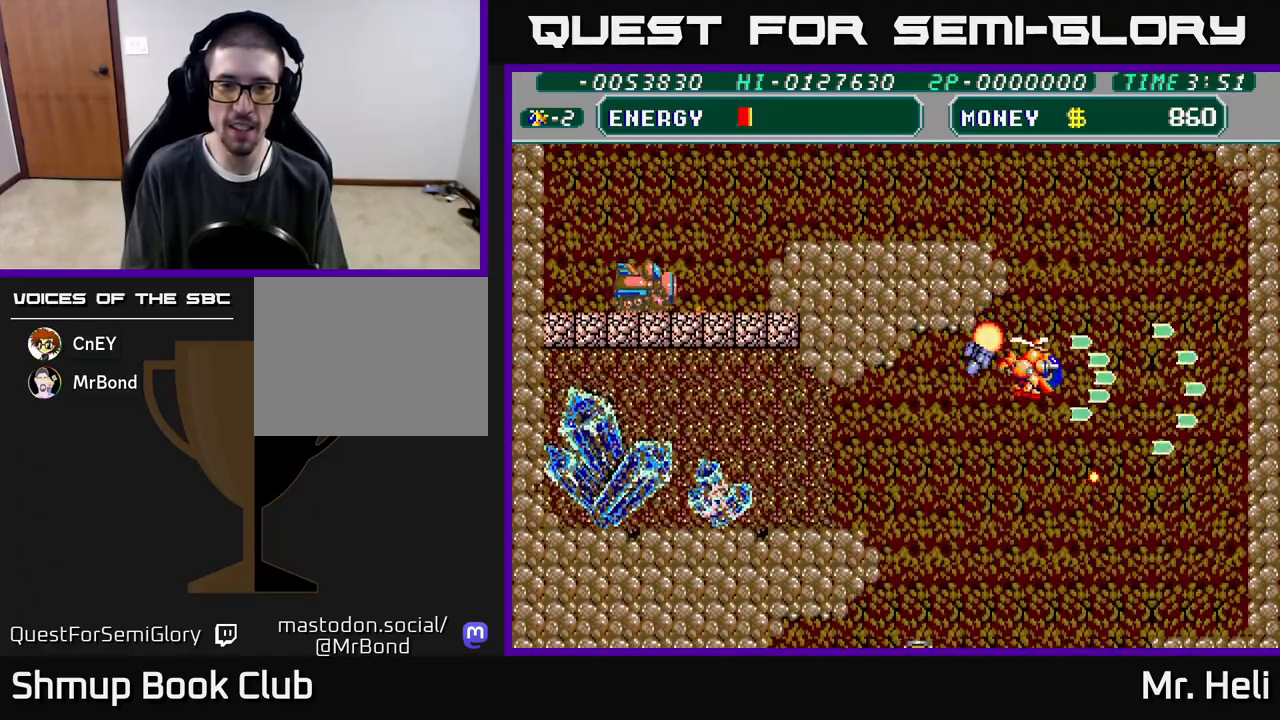
{"buttons": ["A", "X", "DPAD_DOWN", "DPAD_LEFT"], "left_stick": "center", "right_stick": "center"}
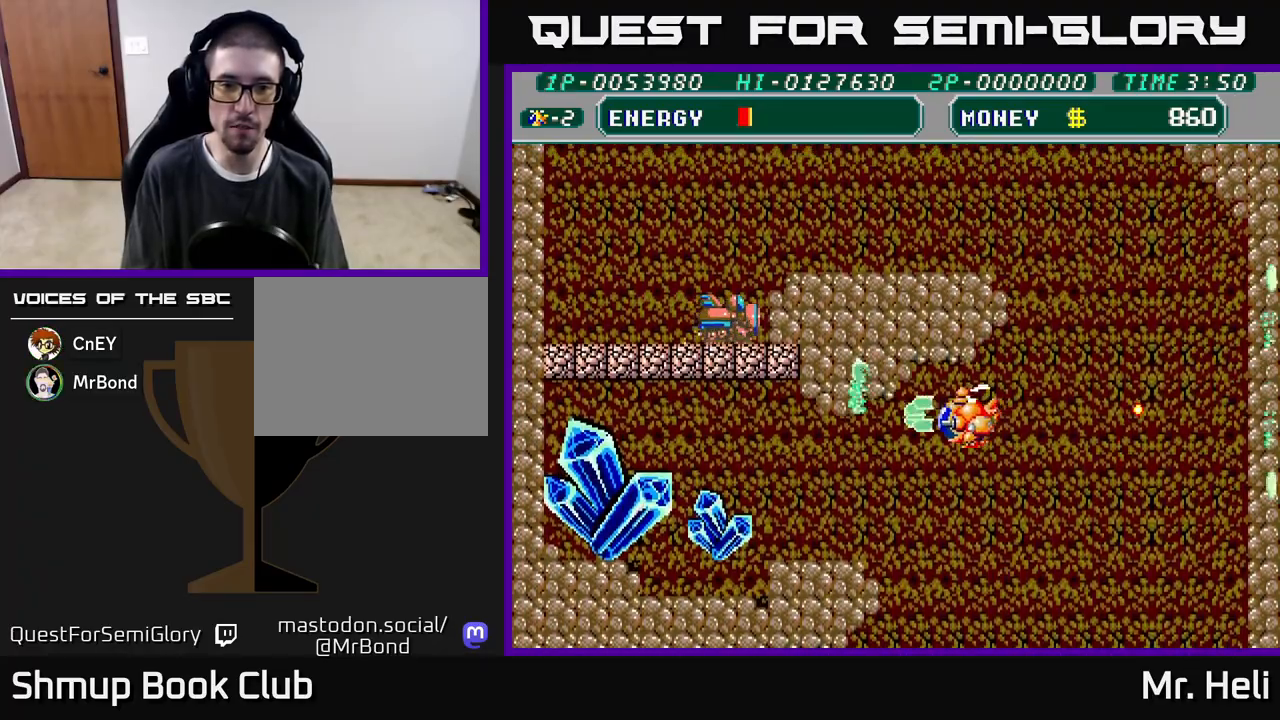
{"buttons": ["A", "X", "DPAD_DOWN", "DPAD_LEFT"], "left_stick": "center", "right_stick": "center", "events": [[33, "X", "up"], [50, "A", "up"], [83, "A", "down"], [83, "X", "down"], [233, "A", "up"], [233, "X", "up"], [283, "A", "down"], [283, "X", "down"], [417, "X", "up"], [433, "A", "up"], [483, "A", "down"], [483, "X", "down"]]}
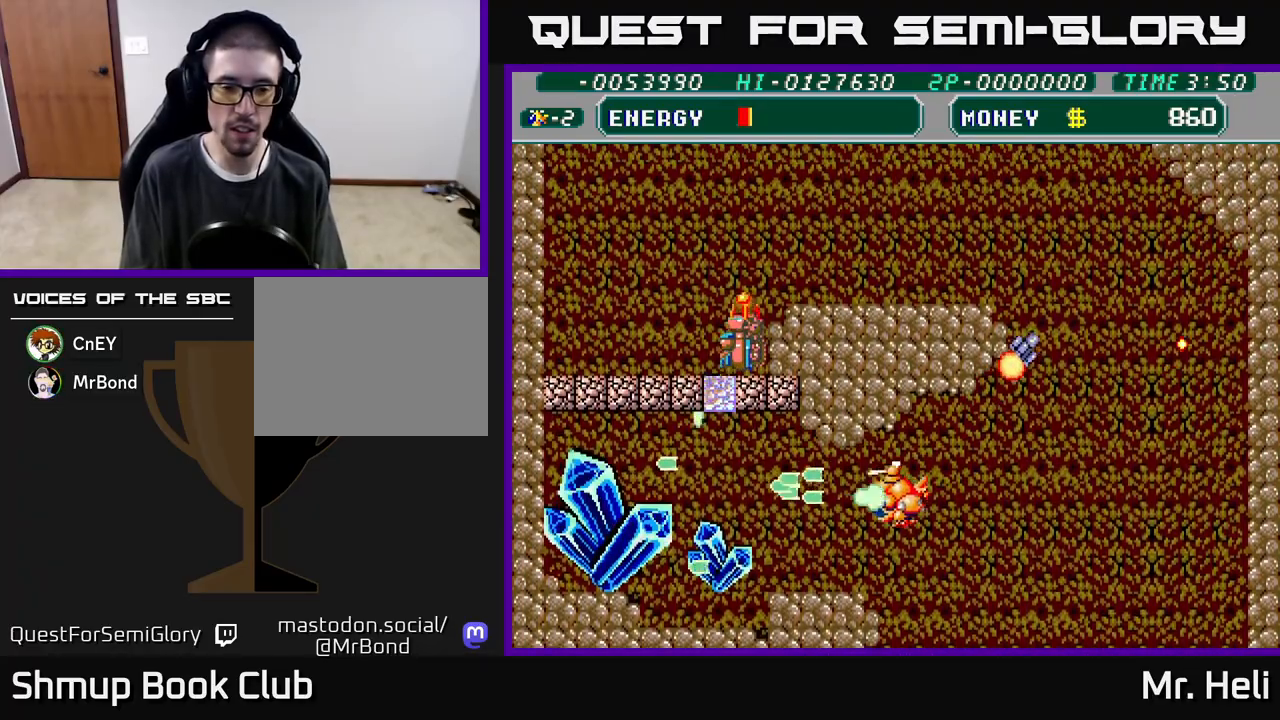
{"buttons": ["DPAD_LEFT"], "left_stick": "center", "right_stick": "center", "events": [[50, "DPAD_DOWN", "up"], [67, "DPAD_DOWN", "down"], [100, "X", "up"], [117, "A", "up"], [167, "A", "down"], [167, "X", "down"], [283, "X", "up"], [317, "A", "up"], [333, "DPAD_DOWN", "up"], [367, "A", "down"], [367, "X", "down"], [467, "X", "up"], [483, "A", "up"]]}
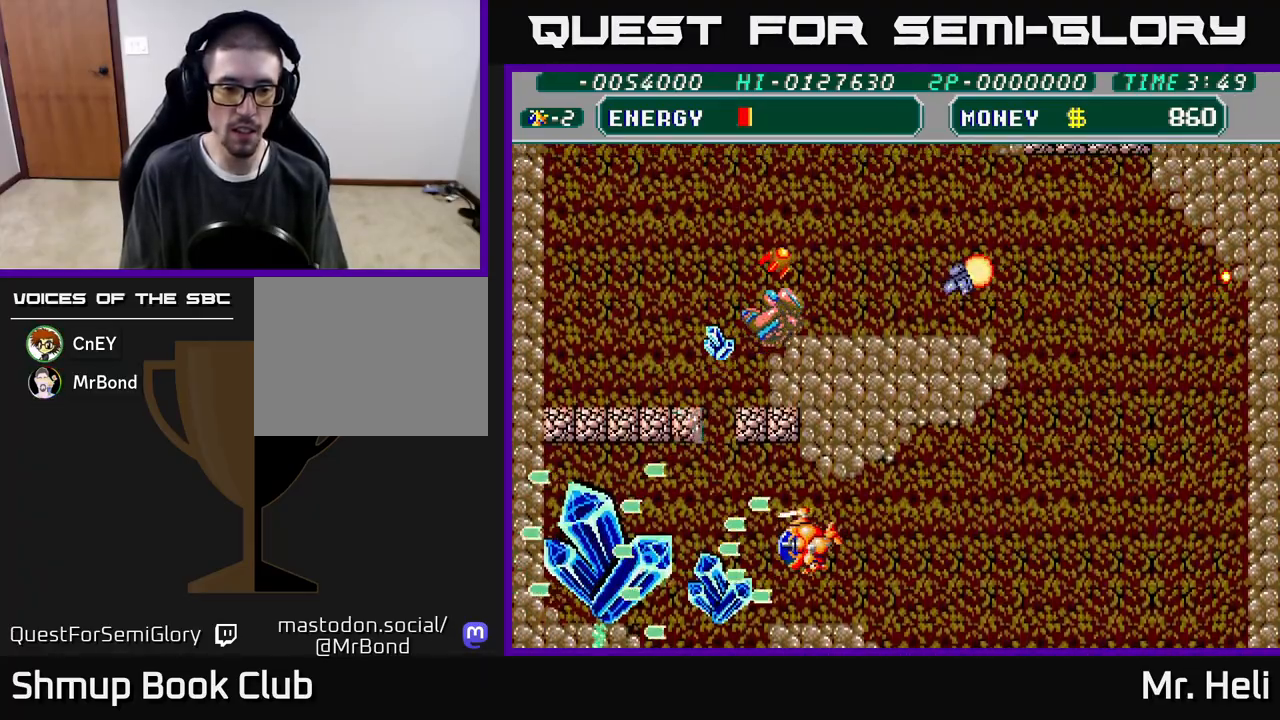
{"buttons": ["A", "X", "DPAD_LEFT"], "left_stick": "center", "right_stick": "center", "events": [[33, "A", "down"], [50, "X", "down"], [167, "X", "up"], [183, "A", "up"], [183, "DPAD_DOWN", "down"], [217, "A", "down"], [217, "X", "down"], [350, "X", "up"], [367, "A", "up"], [400, "A", "down"], [400, "X", "down"], [467, "DPAD_DOWN", "up"]]}
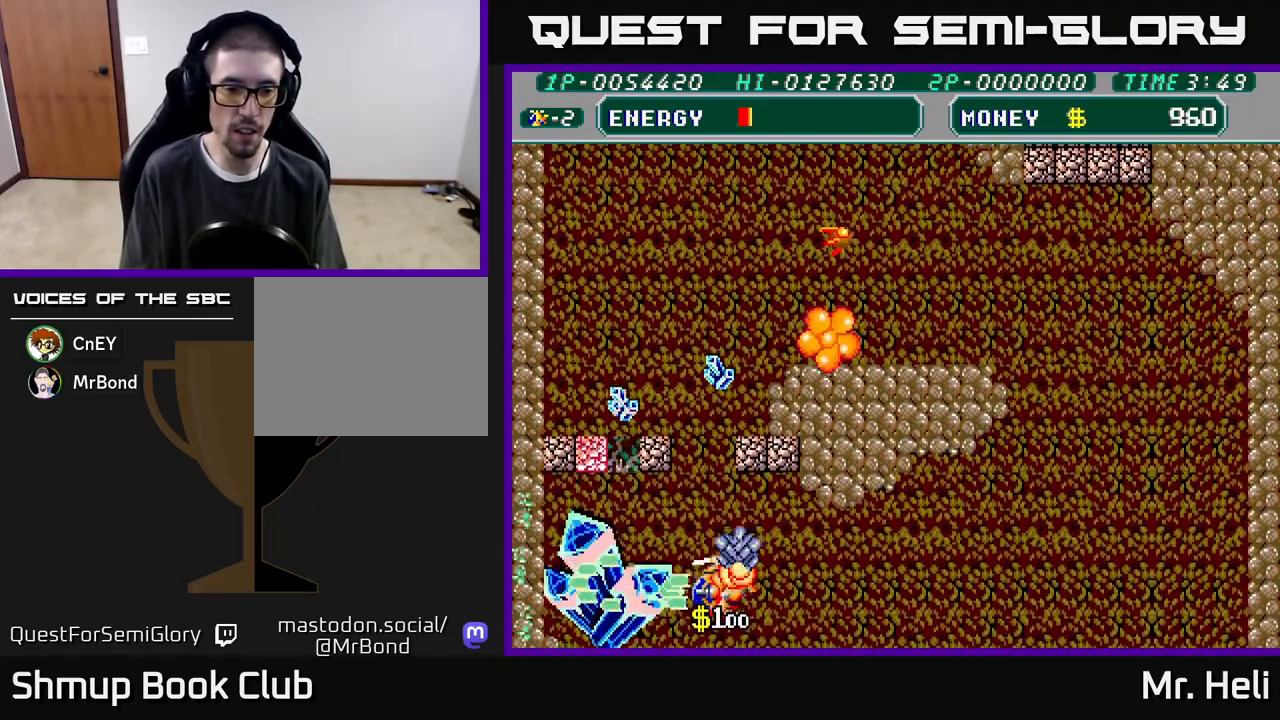
{"buttons": ["A", "X", "DPAD_UP", "DPAD_RIGHT"], "left_stick": "center", "right_stick": "center", "events": [[17, "X", "up"], [50, "A", "up"], [100, "A", "down"], [117, "X", "down"], [217, "A", "up"], [217, "X", "up"], [283, "A", "down"], [283, "X", "down"], [383, "X", "up"], [400, "A", "up"], [433, "DPAD_UP", "down"], [450, "A", "down"], [450, "X", "down"], [483, "DPAD_LEFT", "up"], [500, "DPAD_RIGHT", "down"]]}
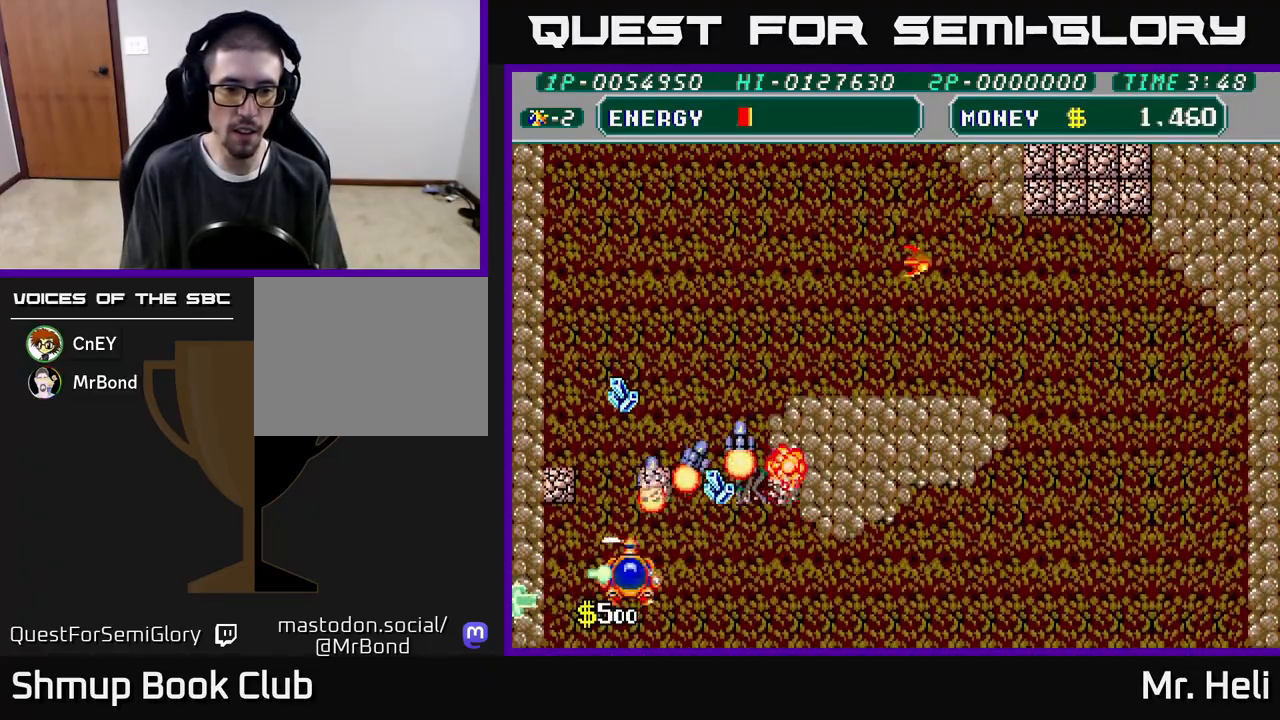
{"buttons": ["A", "X", "DPAD_LEFT"], "left_stick": "center", "right_stick": "center"}
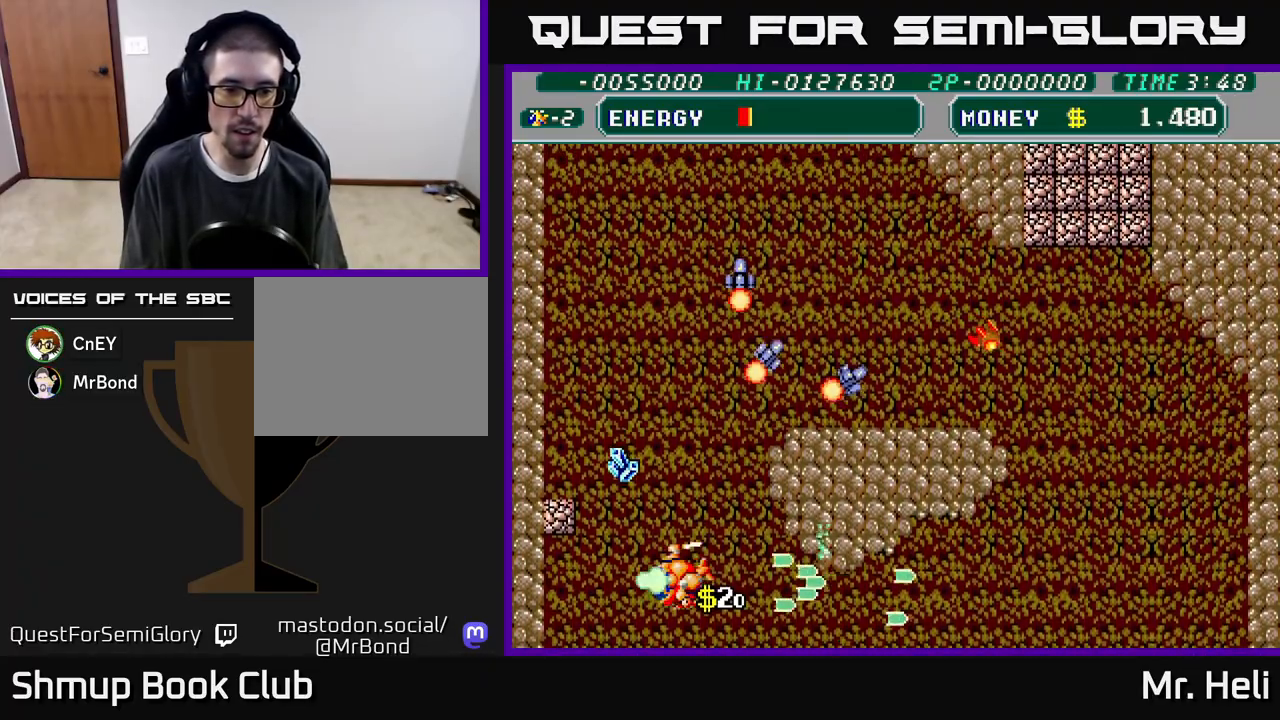
{"buttons": ["DPAD_UP", "DPAD_LEFT"], "left_stick": "center", "right_stick": "center", "events": [[67, "DPAD_UP", "down"], [133, "A", "up"], [133, "X", "up"], [200, "A", "down"], [200, "X", "down"], [300, "A", "up"], [300, "X", "up"], [367, "A", "down"], [383, "X", "down"], [400, "DPAD_UP", "up"], [417, "DPAD_UP", "down"], [483, "A", "up"], [483, "X", "up"]]}
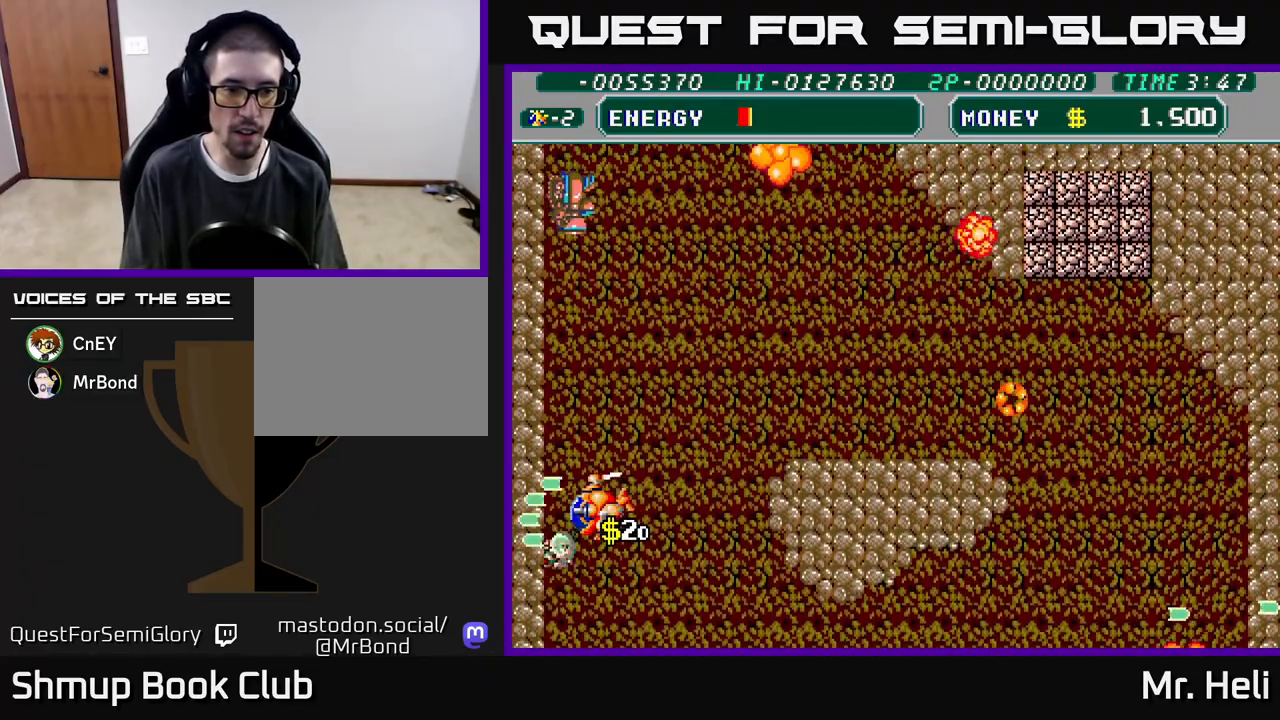
{"buttons": ["A", "X", "DPAD_UP", "DPAD_RIGHT"], "left_stick": "center", "right_stick": "center", "events": [[17, "DPAD_UP", "up"], [67, "A", "down"], [67, "X", "down"], [83, "DPAD_LEFT", "up"], [100, "DPAD_UP", "down"], [167, "DPAD_RIGHT", "down"], [183, "A", "up"], [183, "X", "up"], [250, "A", "down"], [267, "X", "down"], [350, "A", "up"], [367, "X", "up"], [433, "A", "down"], [433, "X", "down"]]}
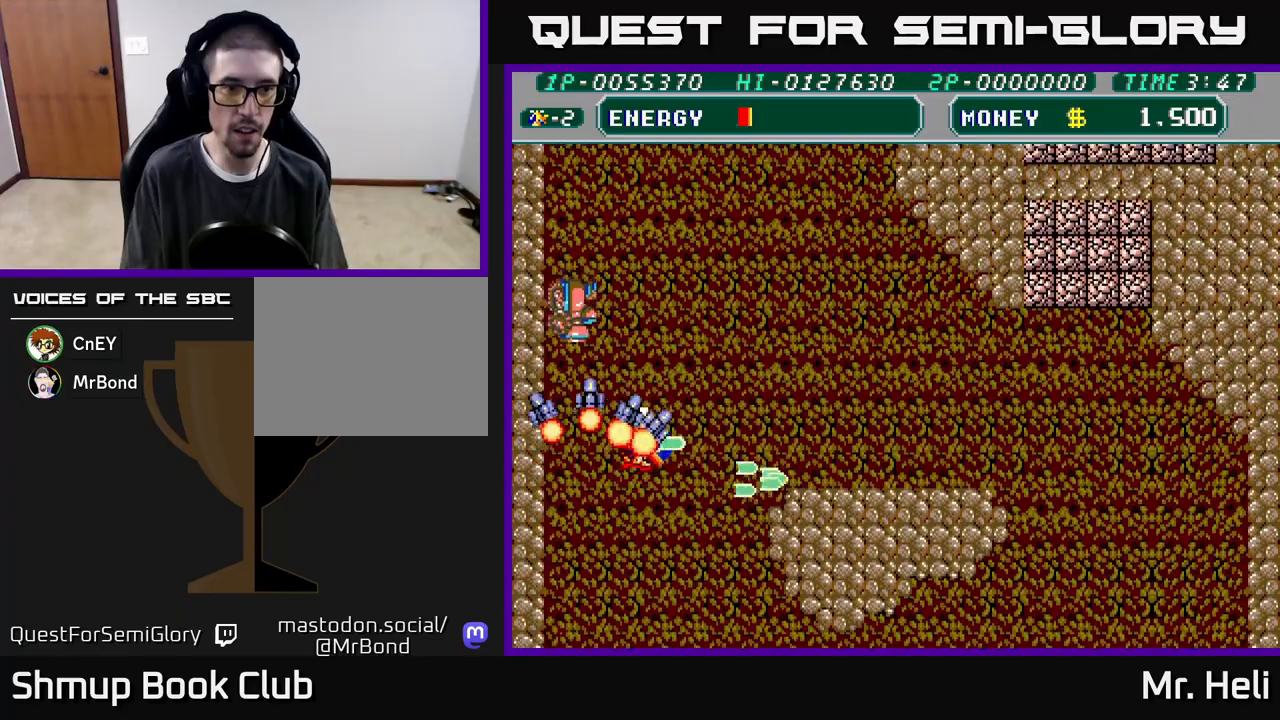
{"buttons": ["DPAD_RIGHT"], "left_stick": "center", "right_stick": "center", "events": [[33, "A", "up"], [33, "X", "up"], [50, "DPAD_UP", "up"], [117, "A", "down"], [117, "X", "down"], [233, "A", "up"], [233, "X", "up"], [317, "X", "down"], [350, "A", "down"], [417, "A", "up"], [433, "X", "up"]]}
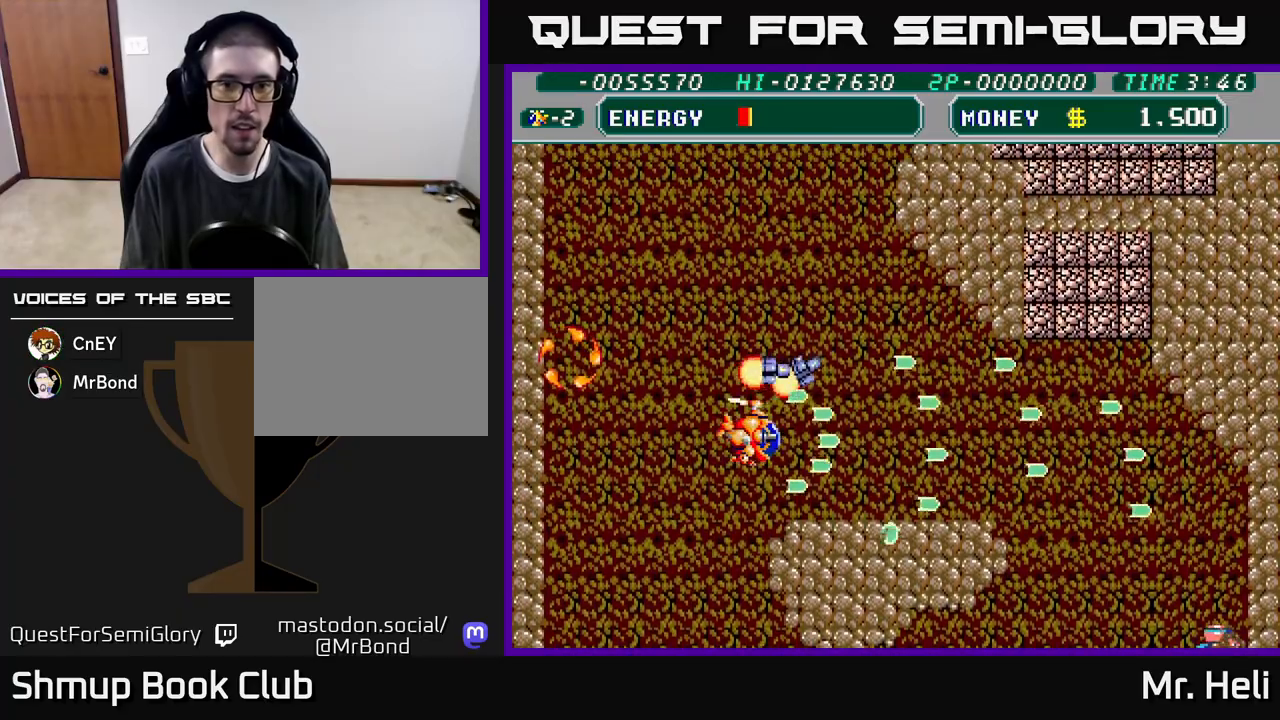
{"buttons": ["A", "X", "DPAD_RIGHT"], "left_stick": "center", "right_stick": "center", "events": [[33, "X", "down"], [67, "A", "down"], [117, "A", "up"], [150, "X", "up"], [233, "A", "down"], [233, "DPAD_DOWN", "down"], [233, "X", "down"], [350, "X", "up"], [367, "A", "up"], [383, "DPAD_DOWN", "up"], [450, "X", "down"], [467, "A", "down"]]}